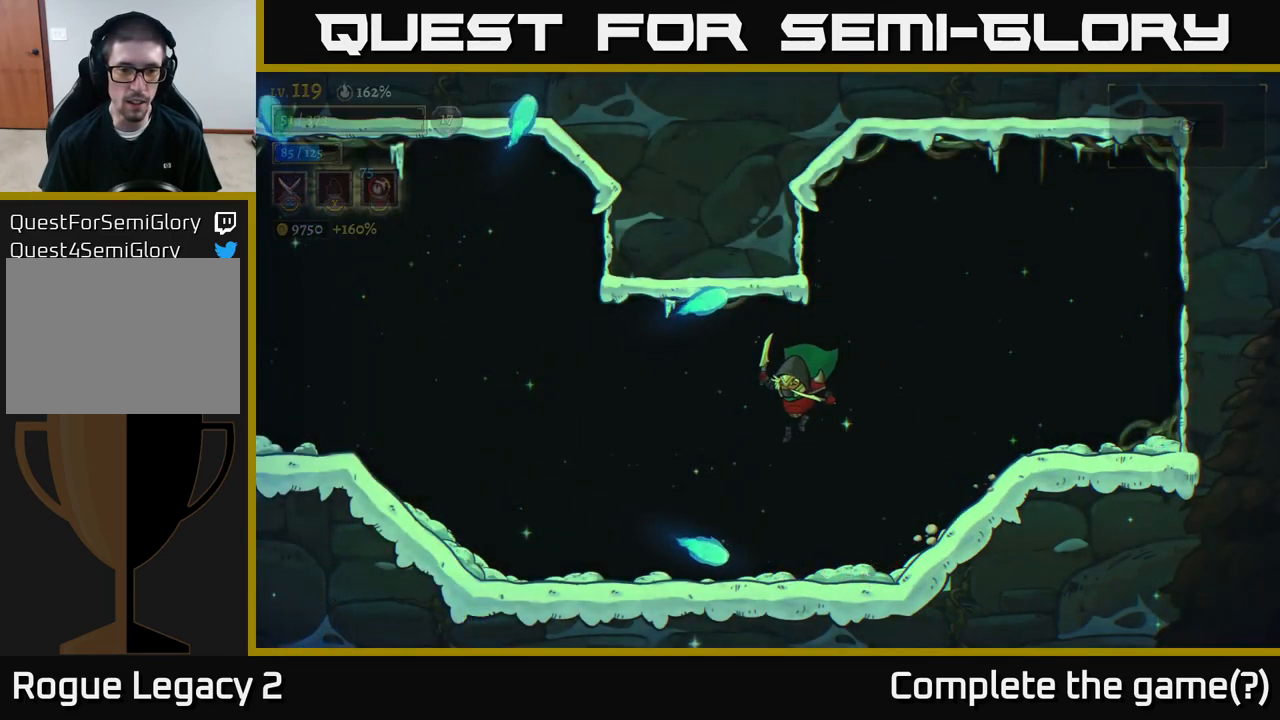
Gameplay with a controller (Xbox layout); each line is a JSON object with the inputs held at the frame after it. "events" lists button and stick changes between this image and that frame as [ms after this image, input, new state], when the widget could be followed in between.
{"buttons": [], "left_stick": "center", "right_stick": "center", "events": [[367, "left_stick", "center"]]}
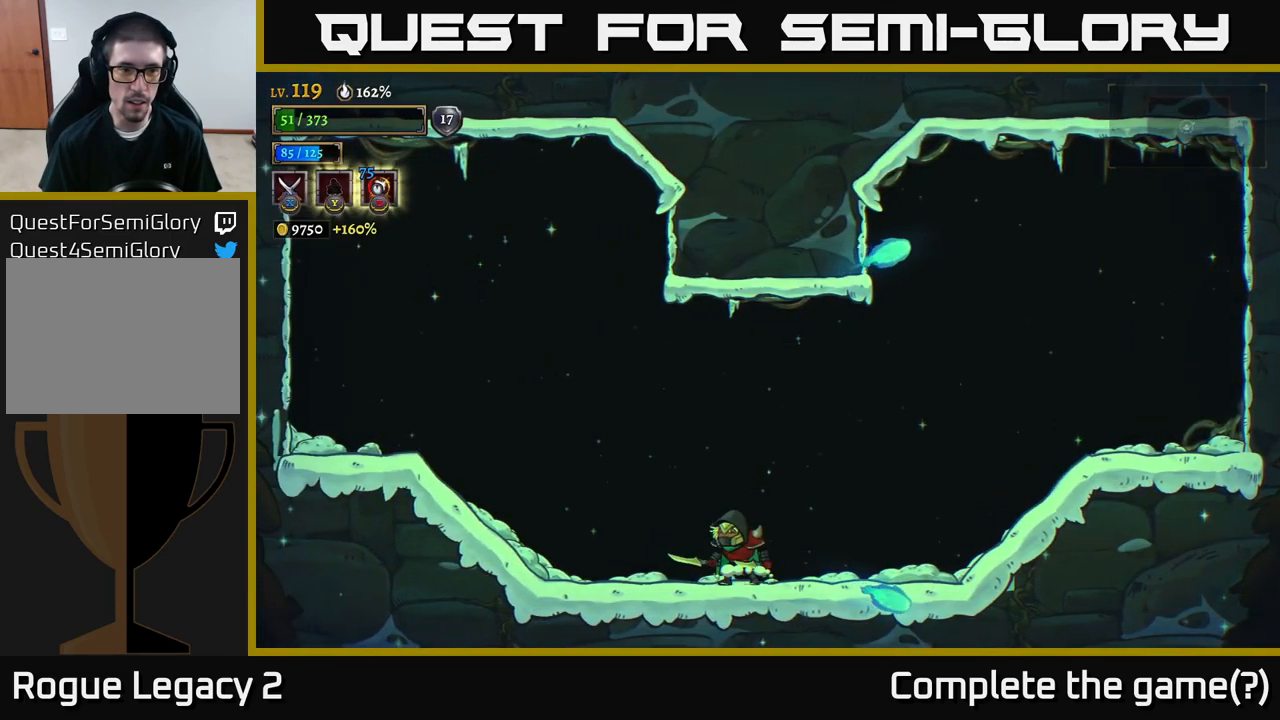
{"buttons": [], "left_stick": "center", "right_stick": "center", "events": []}
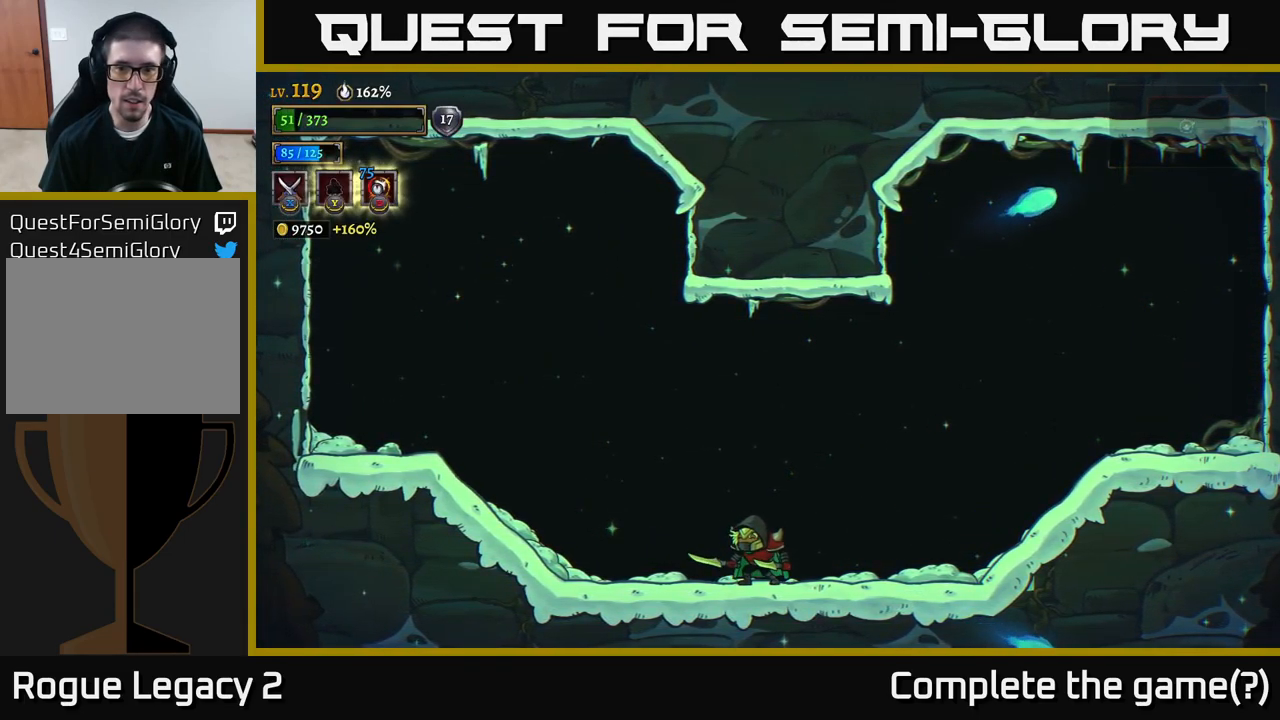
{"buttons": [], "left_stick": "center", "right_stick": "center", "events": []}
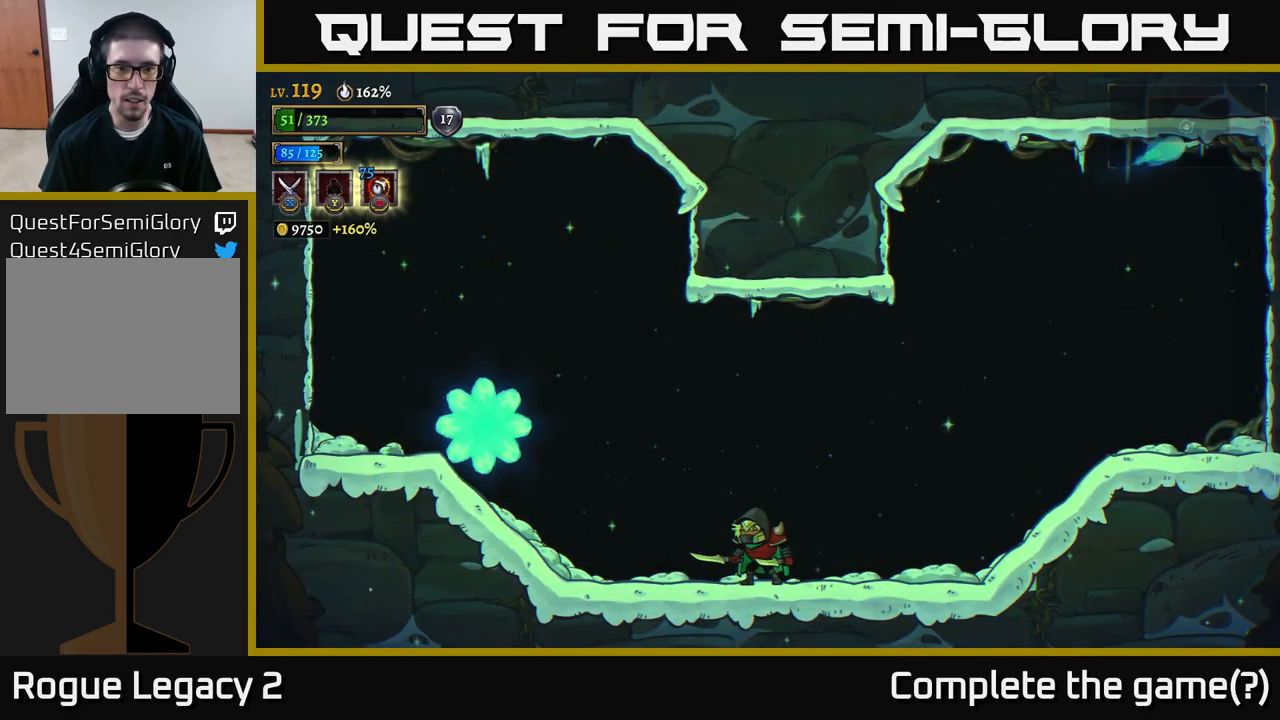
{"buttons": [], "left_stick": "right", "right_stick": "center", "events": [[184, "left_stick", "right"]]}
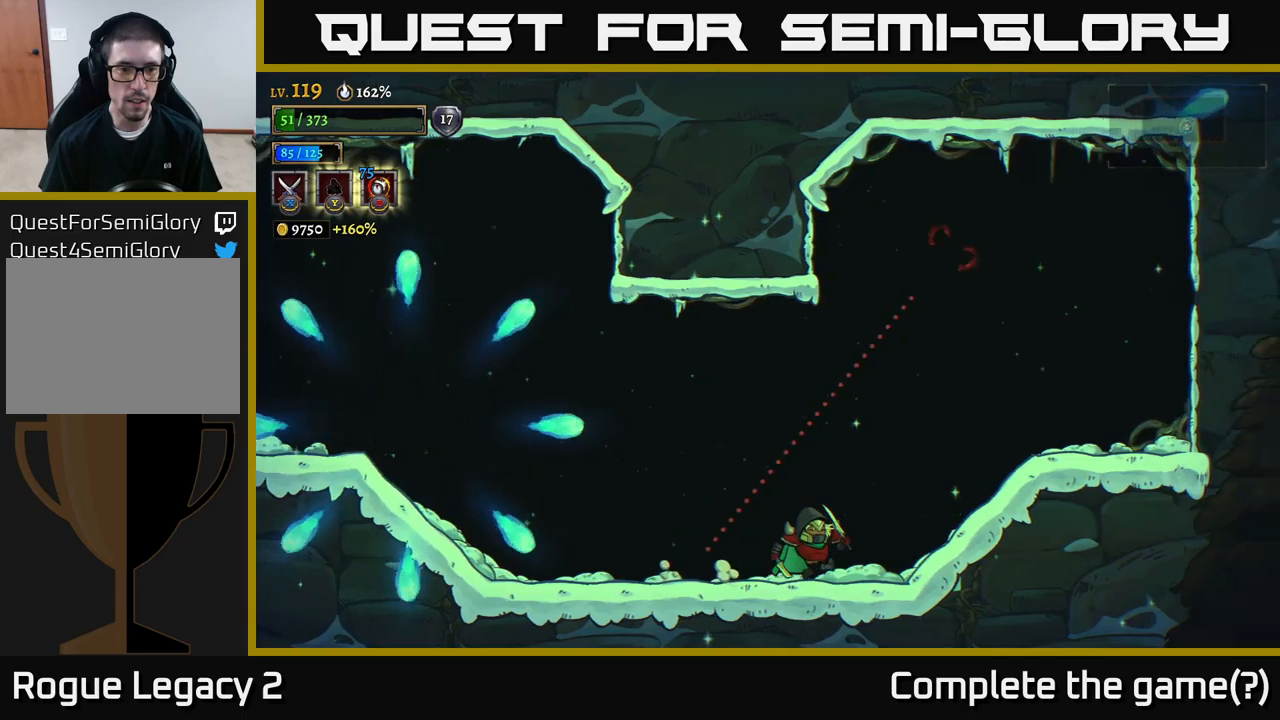
{"buttons": [], "left_stick": "right", "right_stick": "center", "events": []}
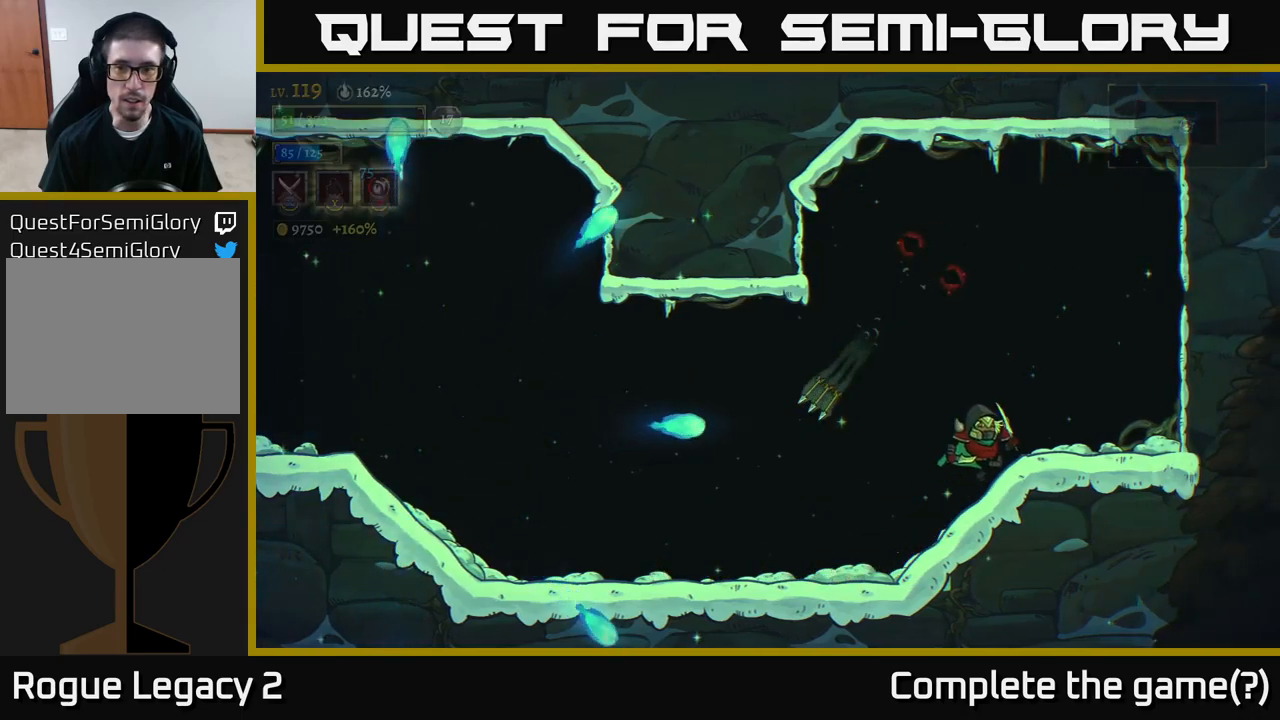
{"buttons": ["A"], "left_stick": "center", "right_stick": "center", "events": [[266, "A", "down"], [266, "left_stick", "up-left"], [316, "X", "down"], [383, "left_stick", "center"], [433, "X", "up"]]}
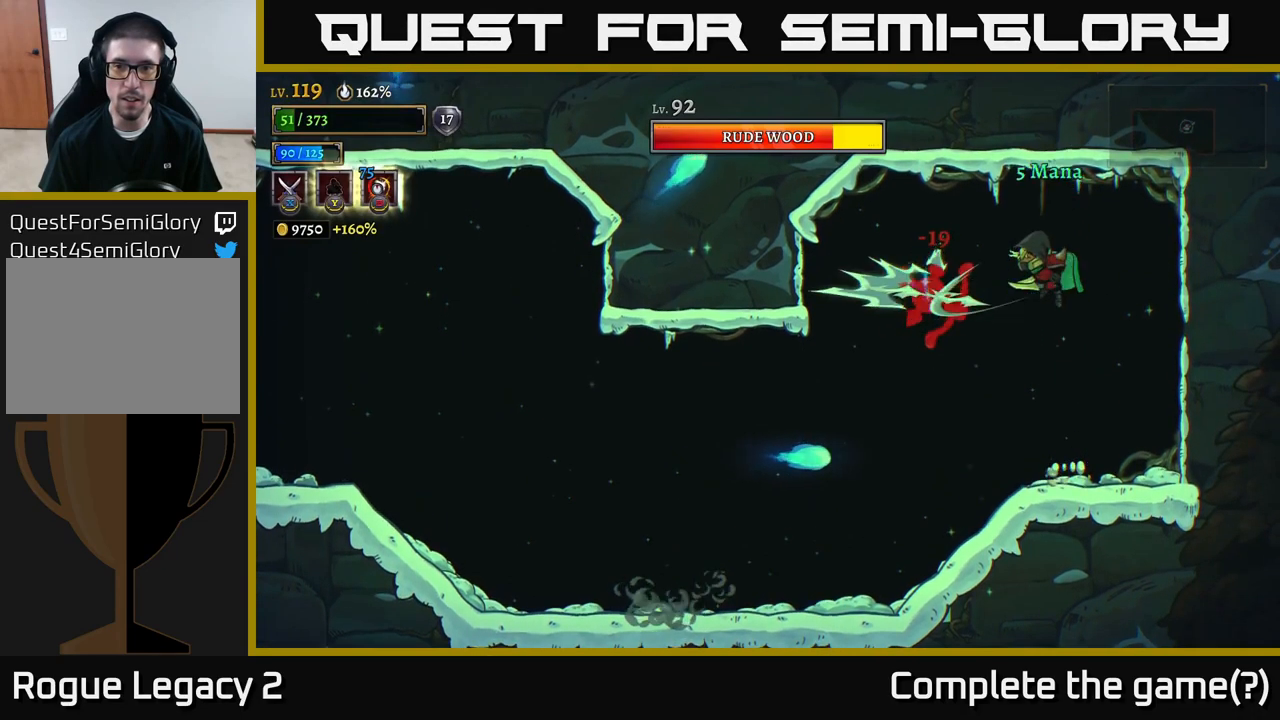
{"buttons": [], "left_stick": "right", "right_stick": "center", "events": [[83, "A", "up"], [366, "X", "down"], [500, "X", "up"], [500, "left_stick", "right"]]}
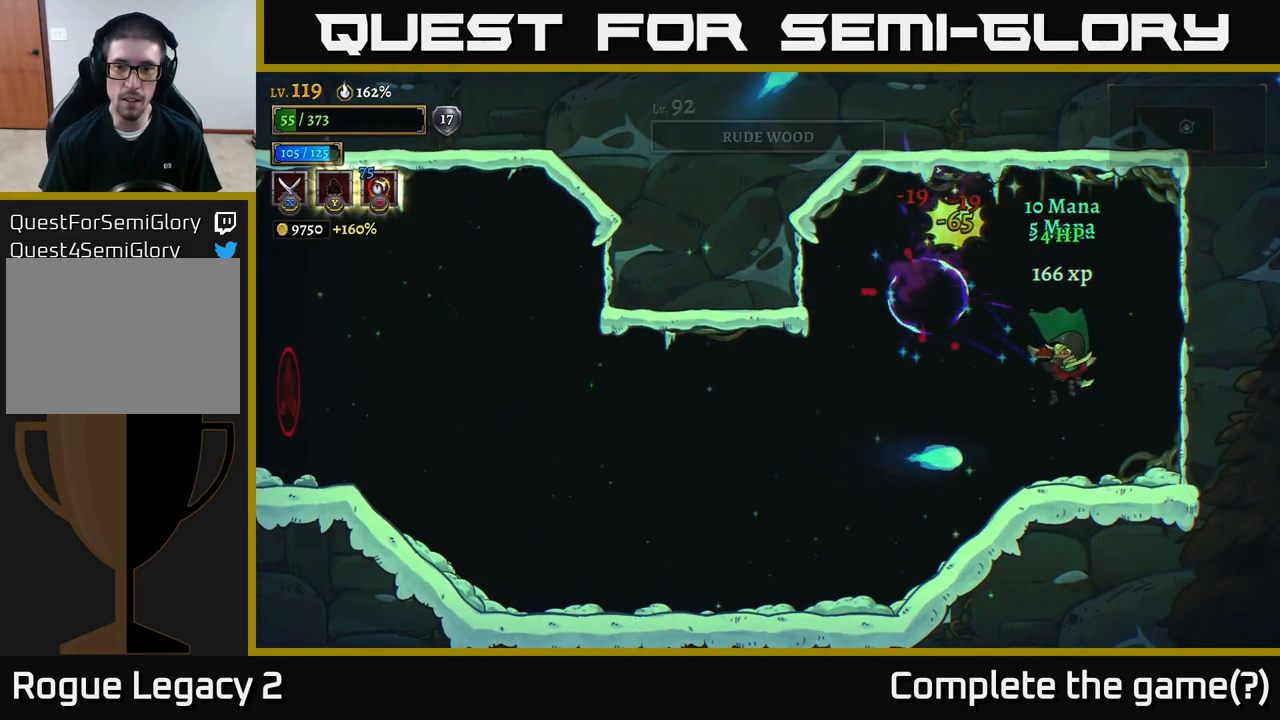
{"buttons": ["A"], "left_stick": "left", "right_stick": "center", "events": [[266, "A", "down"], [300, "left_stick", "left"], [333, "X", "down"], [500, "X", "up"]]}
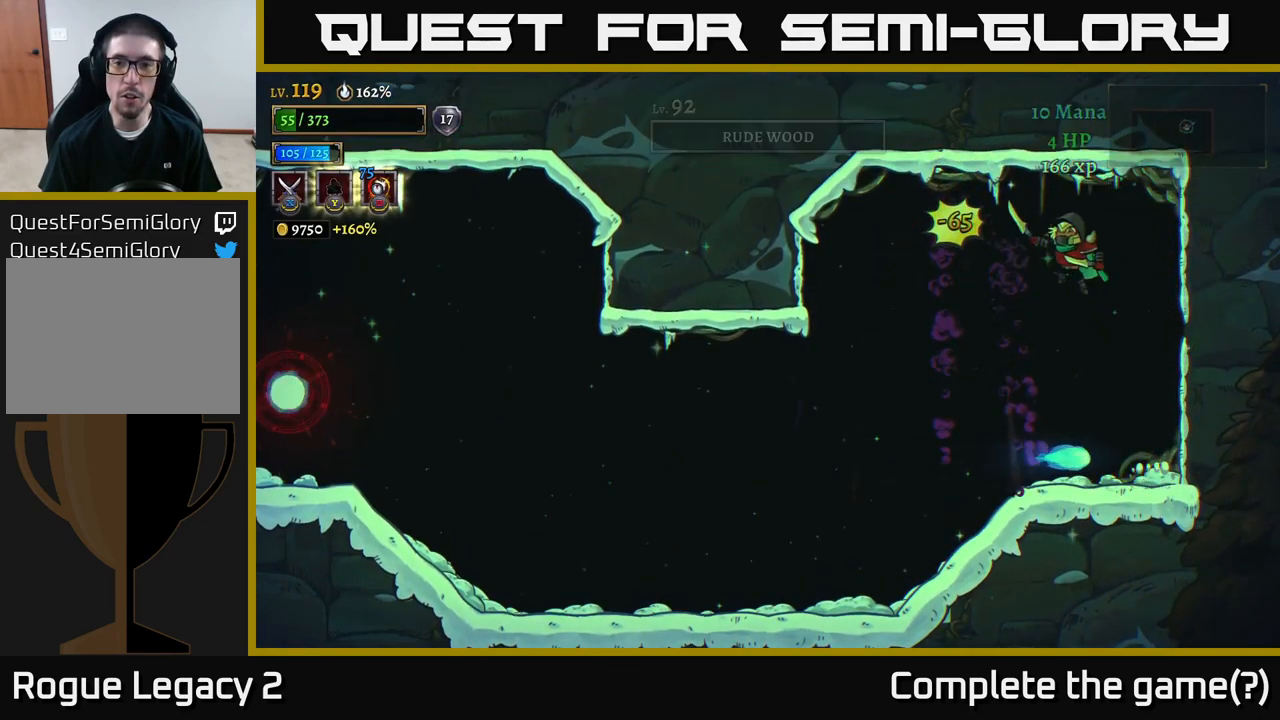
{"buttons": [], "left_stick": "left", "right_stick": "center", "events": [[33, "A", "up"]]}
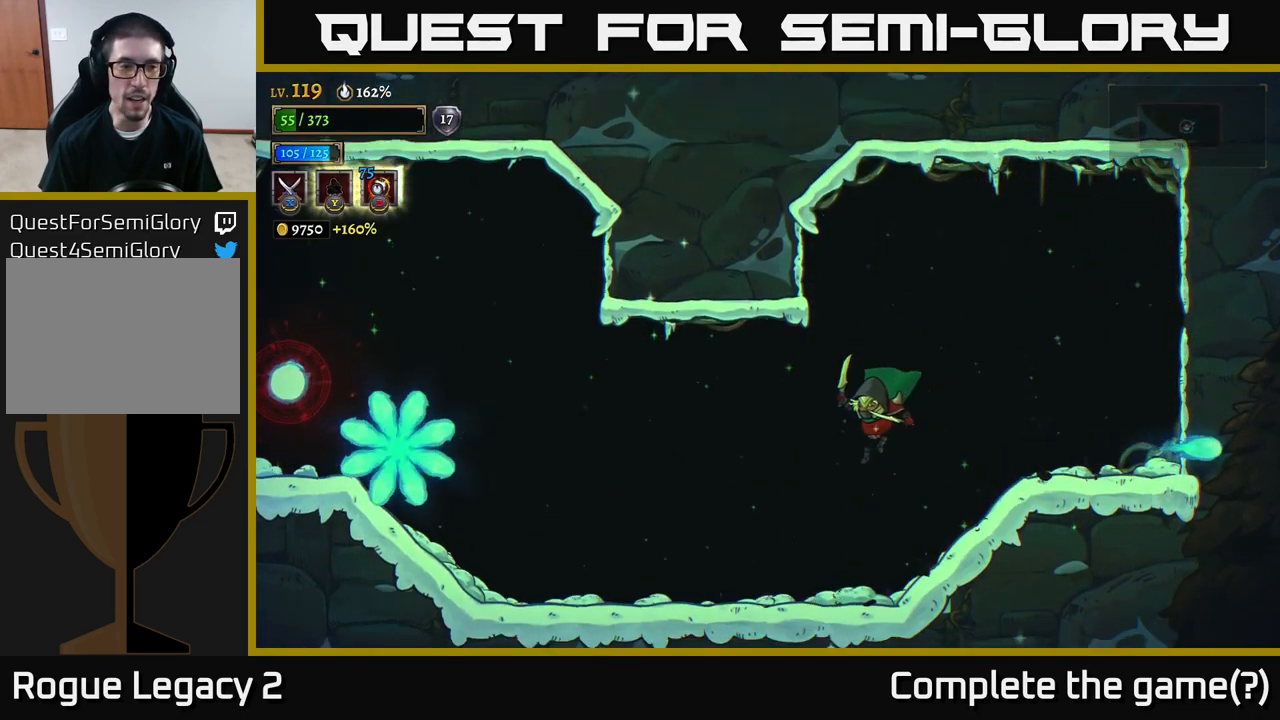
{"buttons": [], "left_stick": "center", "right_stick": "center", "events": [[433, "left_stick", "center"]]}
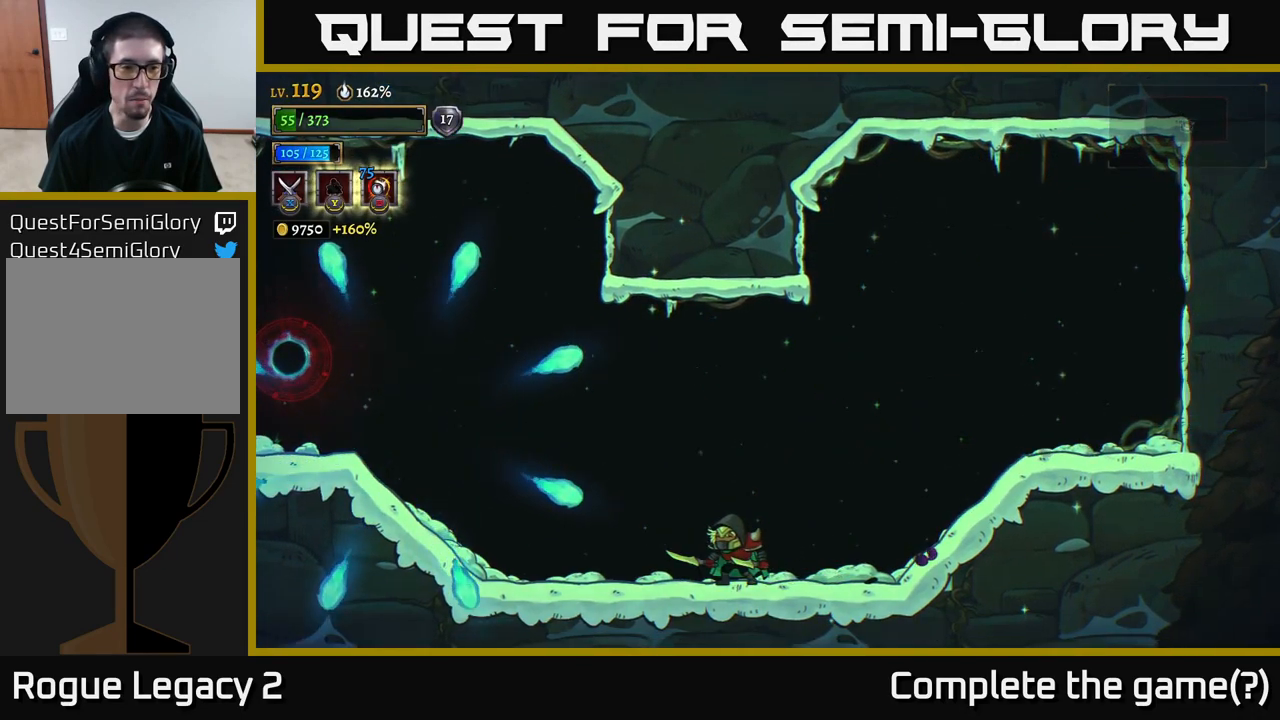
{"buttons": ["B"], "left_stick": "left", "right_stick": "center", "events": [[100, "A", "down"], [100, "left_stick", "left"], [250, "A", "up"], [450, "B", "down"]]}
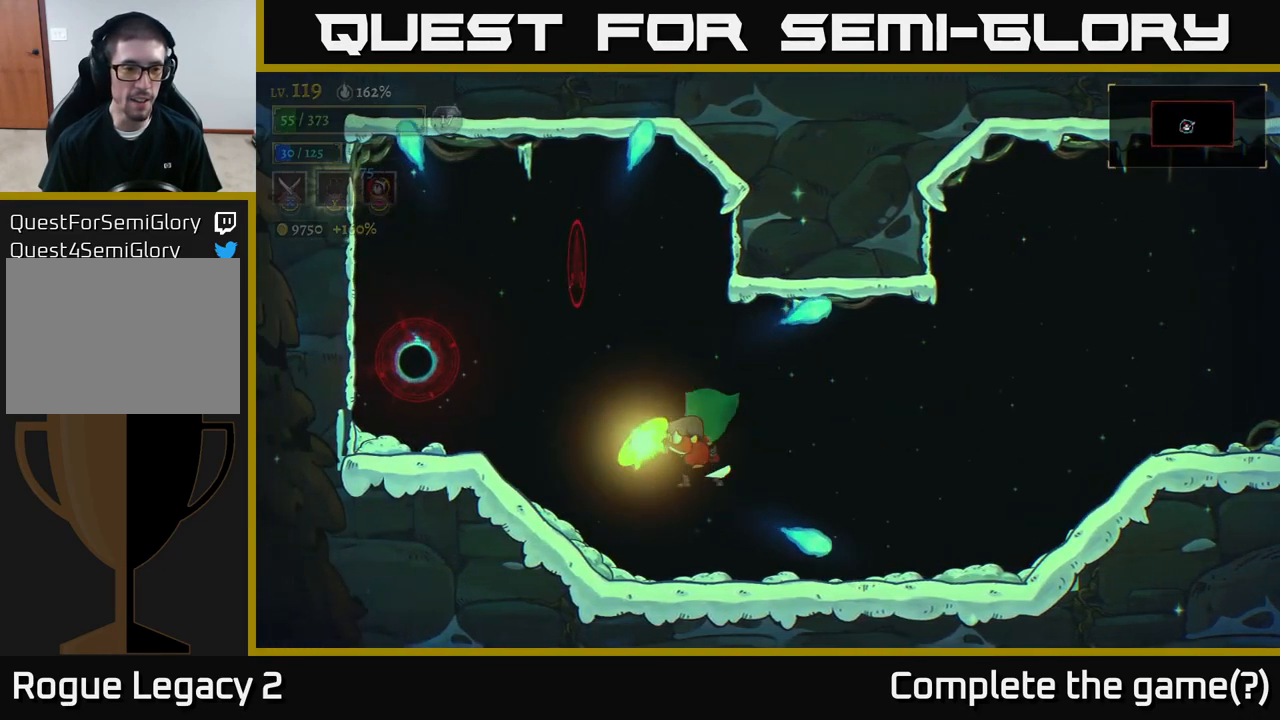
{"buttons": [], "left_stick": "right", "right_stick": "center", "events": [[66, "B", "up"], [133, "left_stick", "center"], [183, "left_stick", "right"]]}
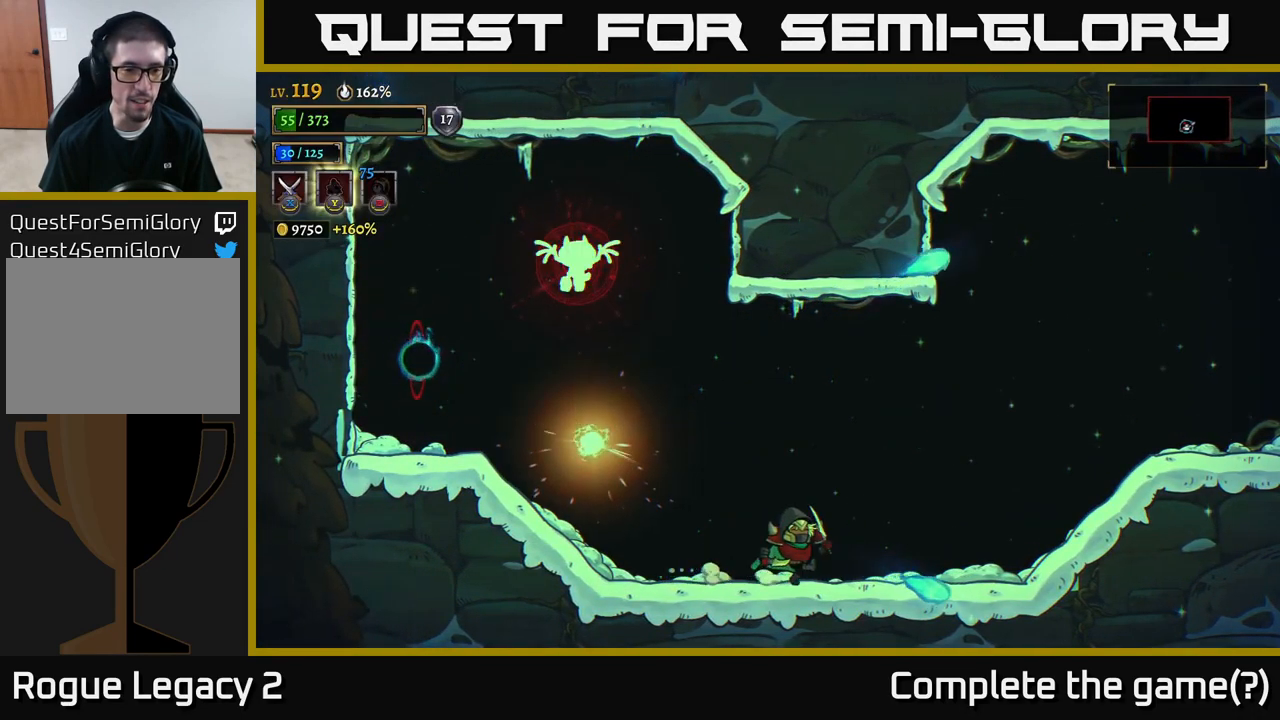
{"buttons": [], "left_stick": "right", "right_stick": "center", "events": [[66, "left_stick", "center"], [166, "left_stick", "right"]]}
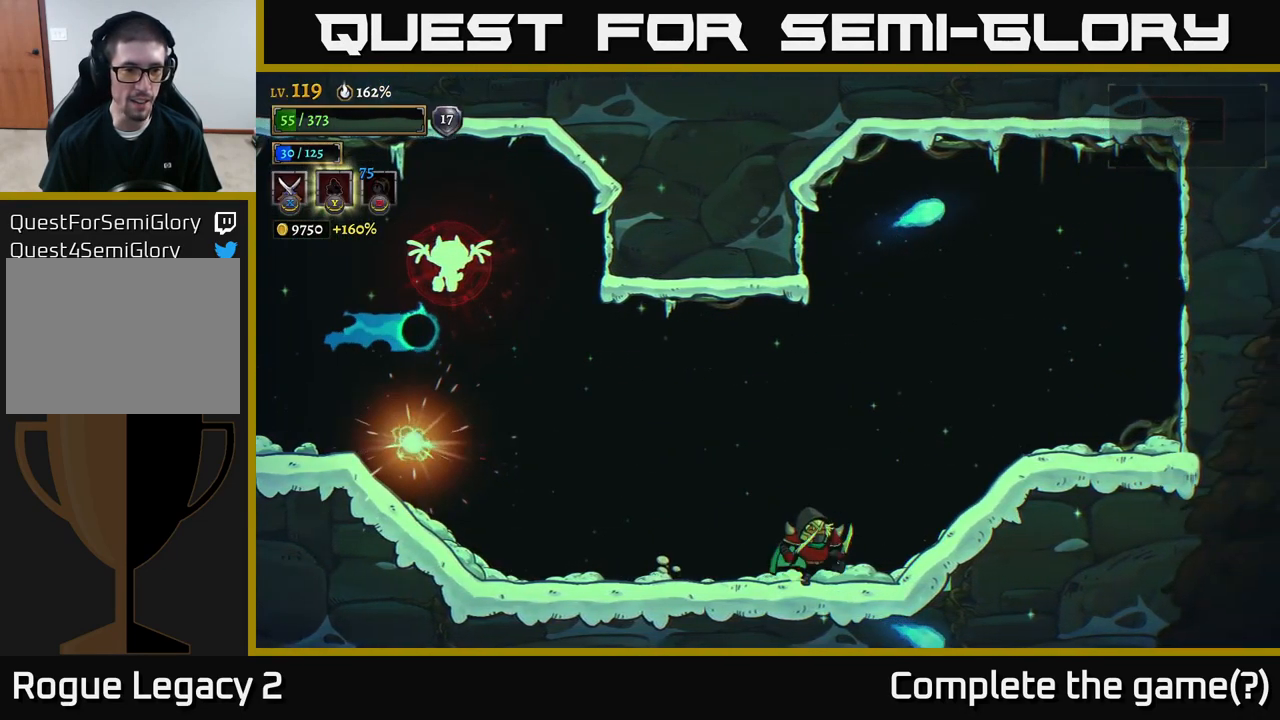
{"buttons": [], "left_stick": "center", "right_stick": "center", "events": [[50, "left_stick", "center"]]}
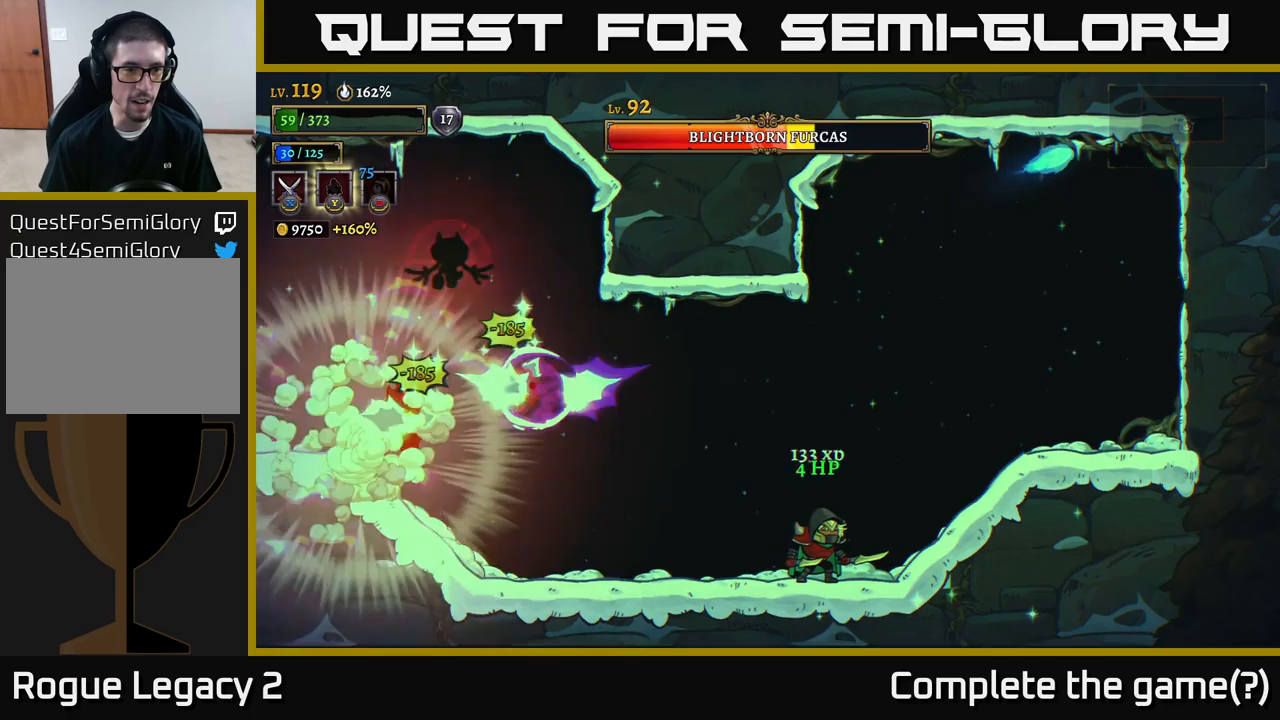
{"buttons": [], "left_stick": "center", "right_stick": "center", "events": [[100, "left_stick", "right"], [433, "left_stick", "center"]]}
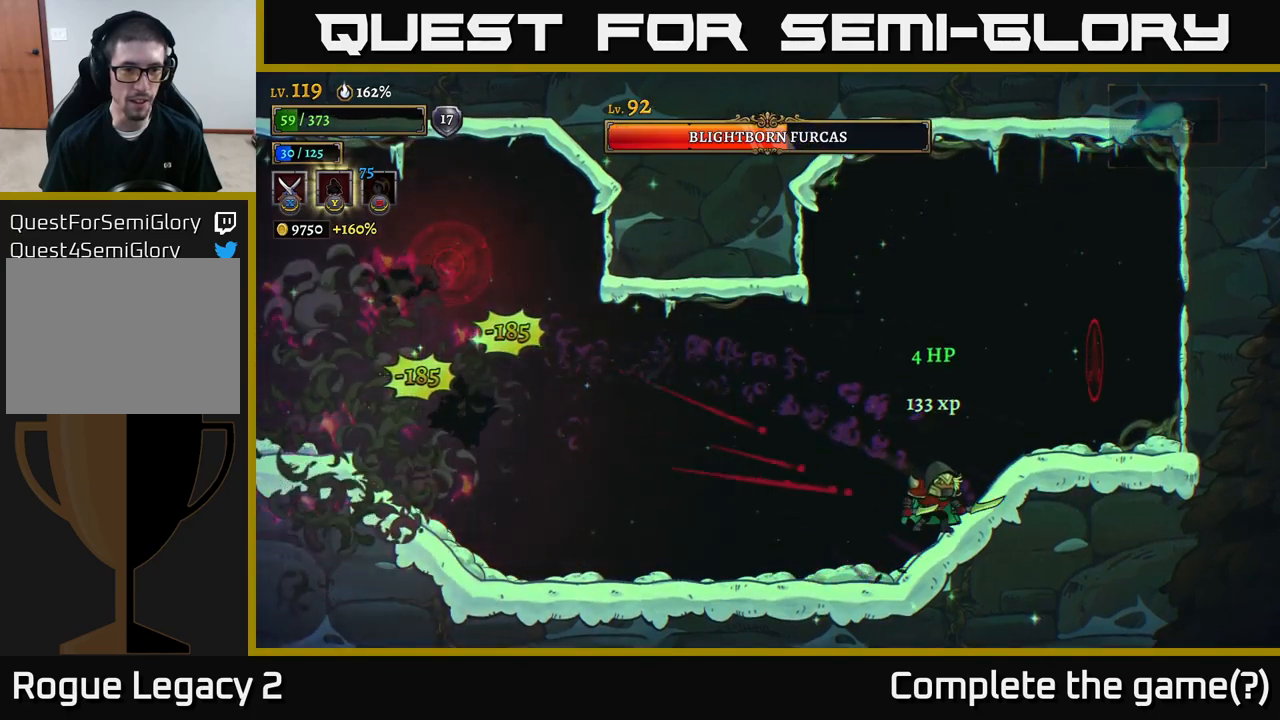
{"buttons": [], "left_stick": "left", "right_stick": "center", "events": [[100, "left_stick", "left"], [183, "A", "down"], [333, "A", "up"]]}
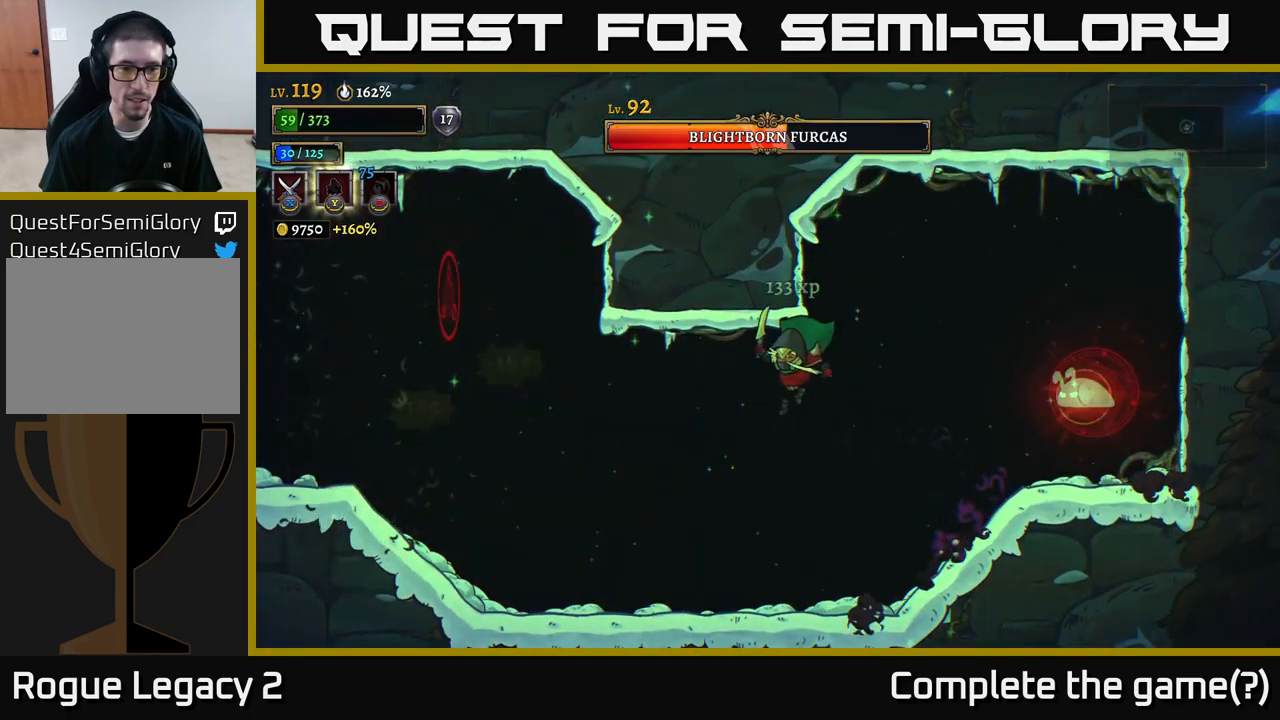
{"buttons": [], "left_stick": "left", "right_stick": "center", "events": []}
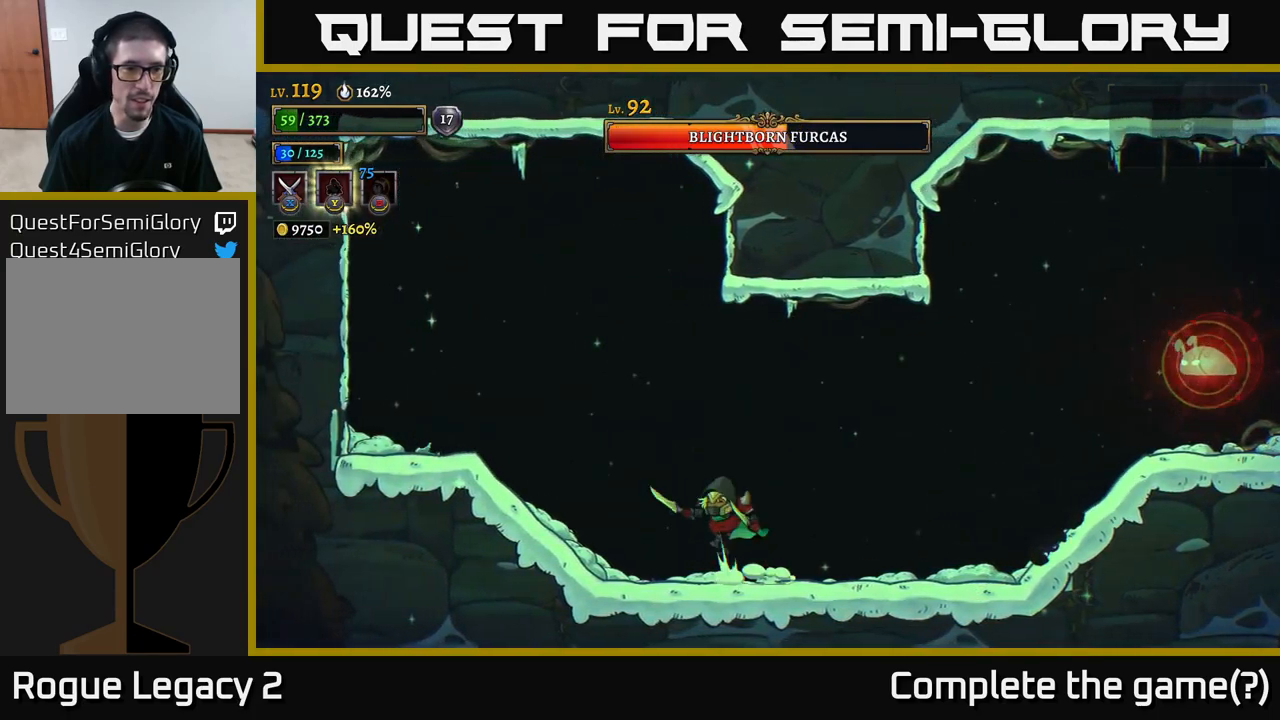
{"buttons": [], "left_stick": "center", "right_stick": "center", "events": [[17, "A", "down"], [83, "X", "down"], [117, "A", "up"], [250, "X", "up"], [450, "left_stick", "center"]]}
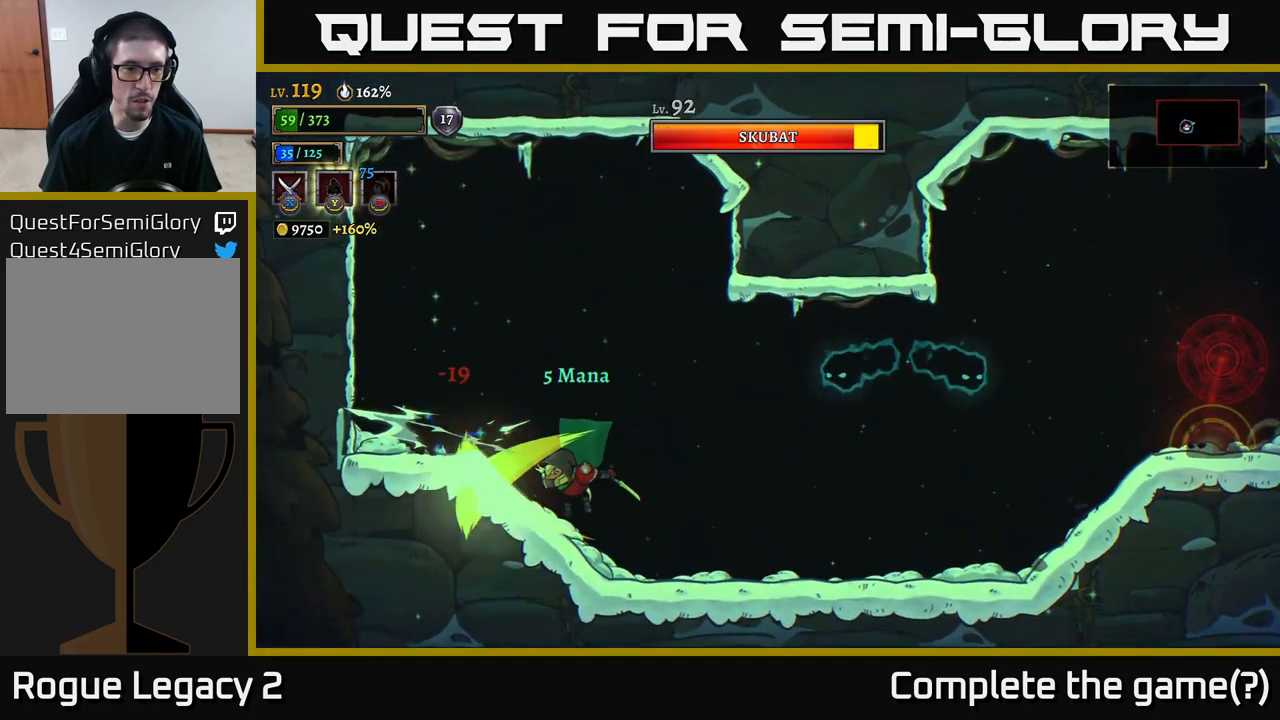
{"buttons": [], "left_stick": "center", "right_stick": "center", "events": [[250, "left_stick", "left"], [267, "X", "down"], [350, "X", "up"], [417, "left_stick", "center"]]}
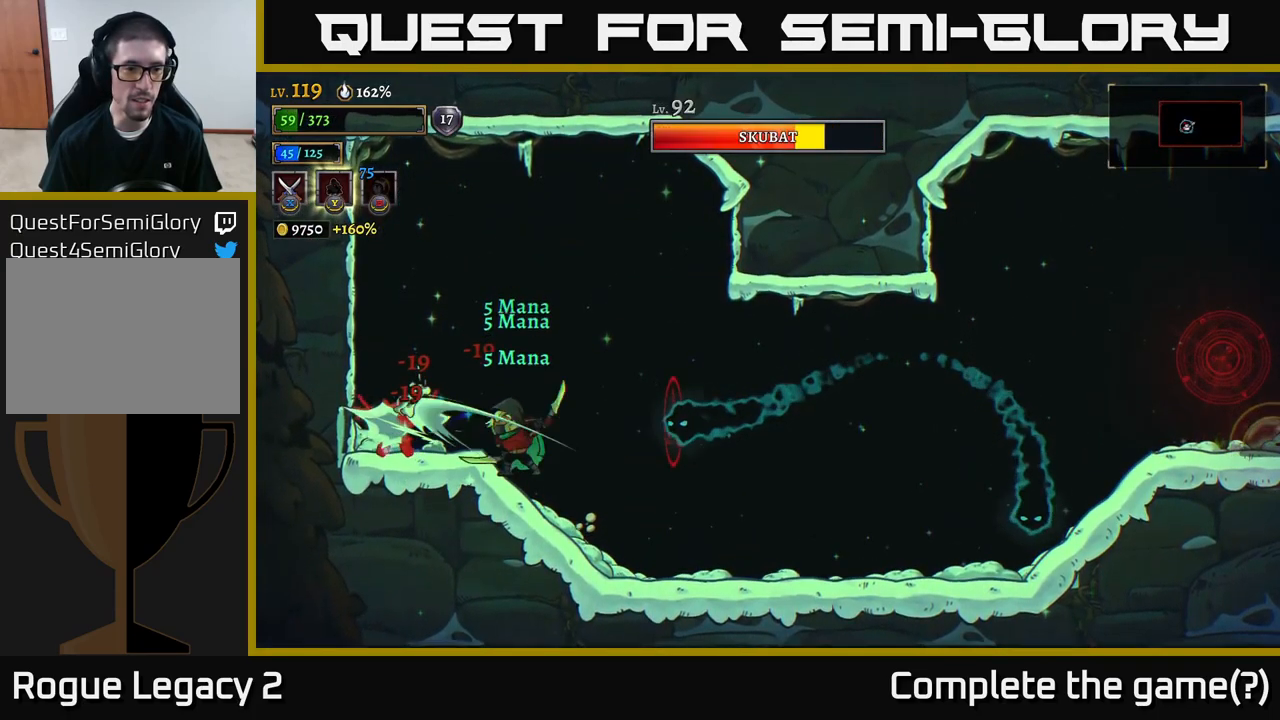
{"buttons": ["X"], "left_stick": "center", "right_stick": "center", "events": [[183, "left_stick", "left"], [317, "left_stick", "center"], [383, "X", "down"]]}
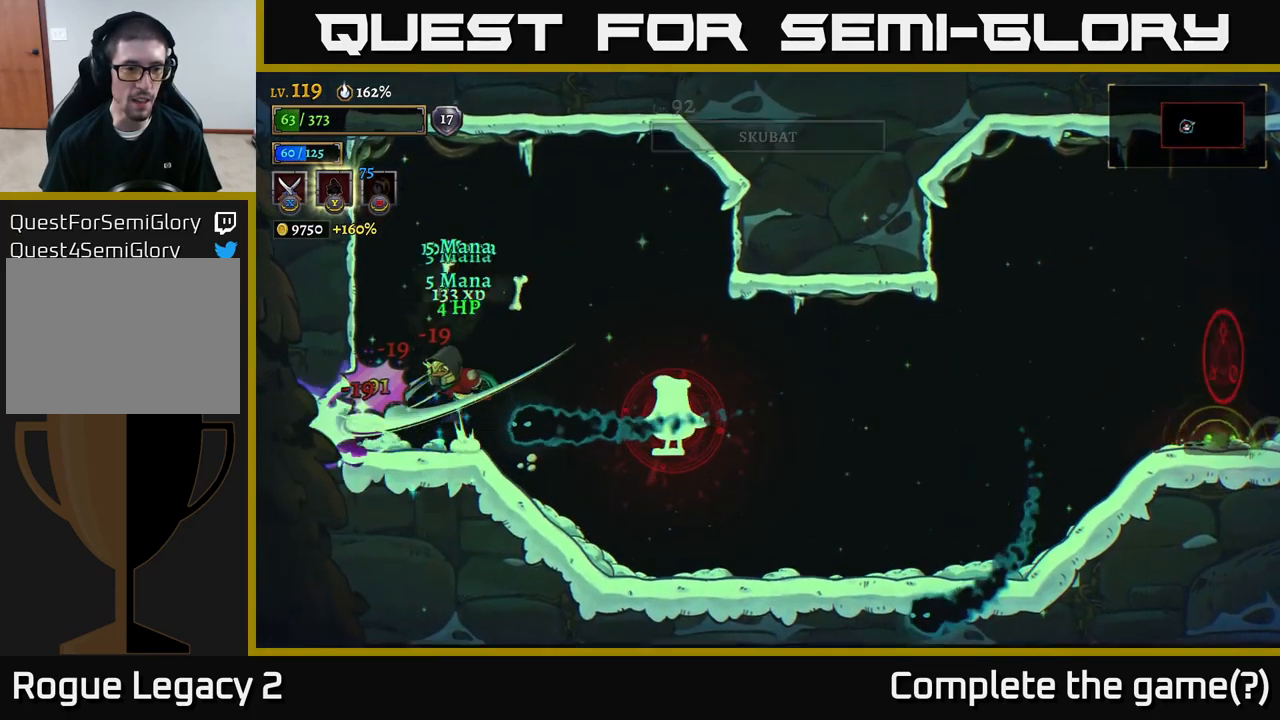
{"buttons": [], "left_stick": "right", "right_stick": "center", "events": [[17, "A", "down"], [17, "left_stick", "left"], [50, "X", "up"], [133, "left_stick", "center"], [350, "left_stick", "right"], [450, "A", "up"]]}
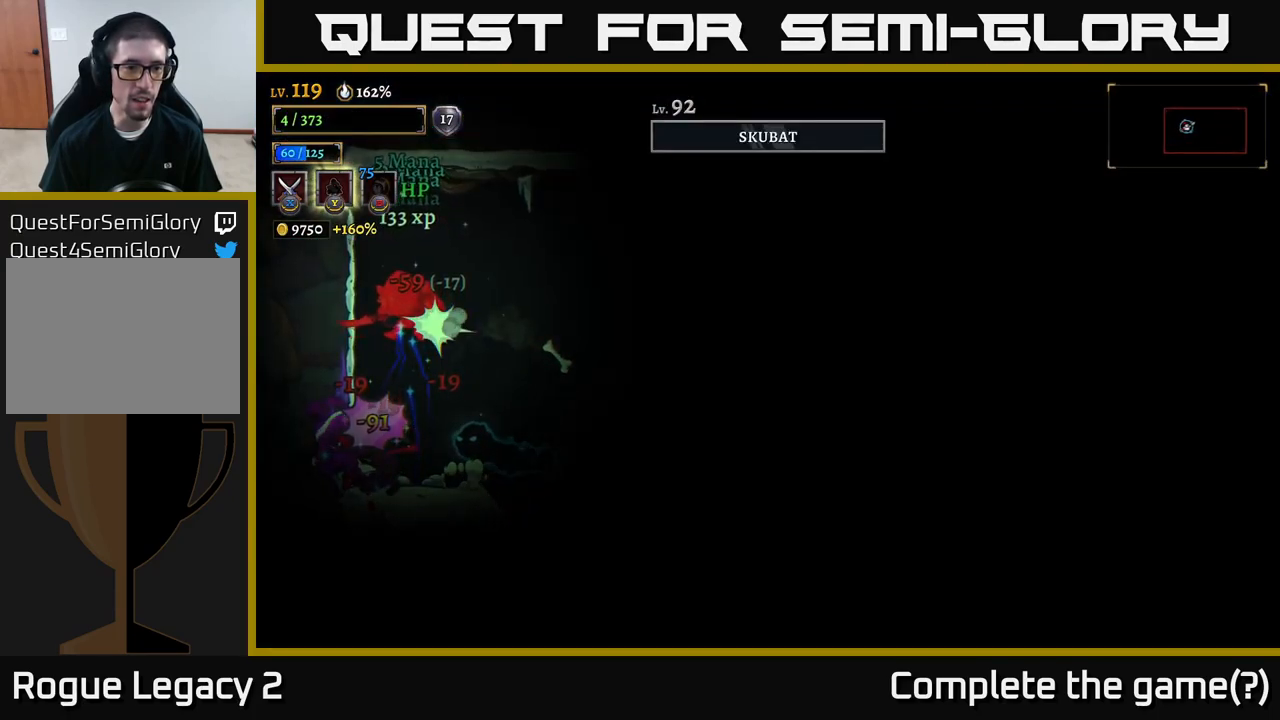
{"buttons": [], "left_stick": "right", "right_stick": "center", "events": [[150, "A", "down"], [217, "A", "up"], [317, "A", "down"], [400, "A", "up"]]}
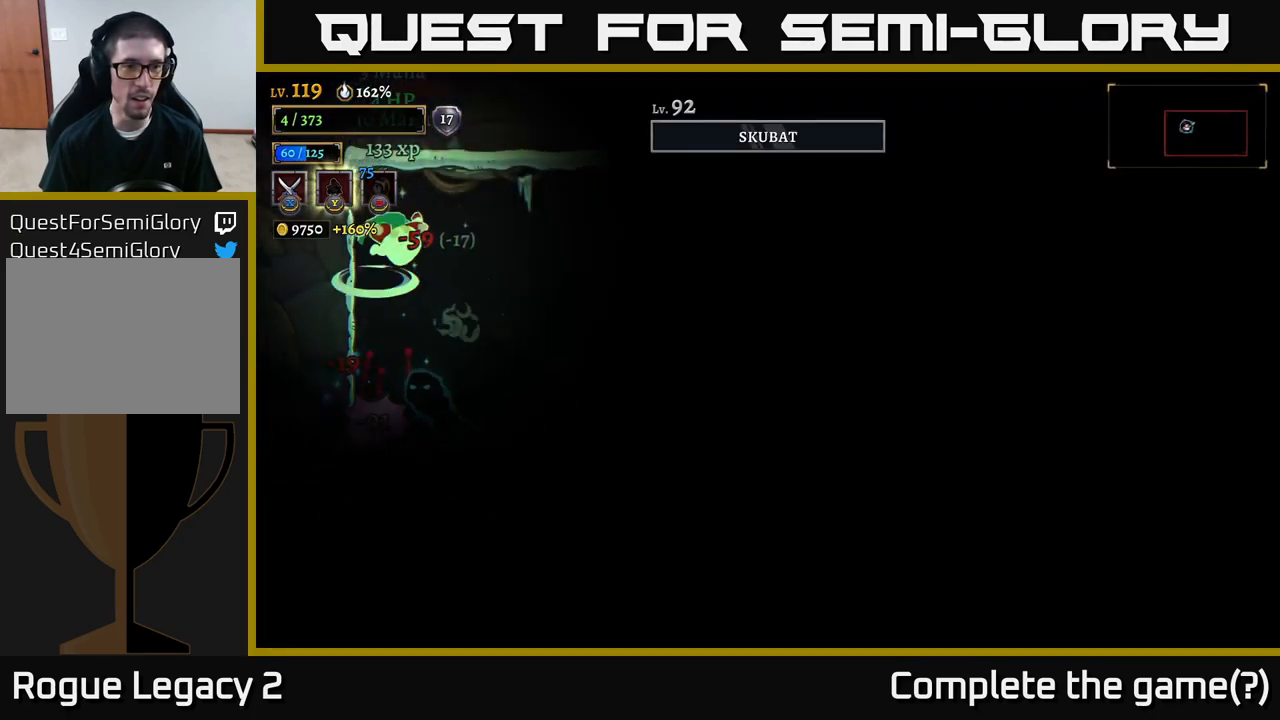
{"buttons": [], "left_stick": "center", "right_stick": "center", "events": [[267, "X", "down"], [267, "left_stick", "left"], [367, "X", "up"], [400, "left_stick", "center"]]}
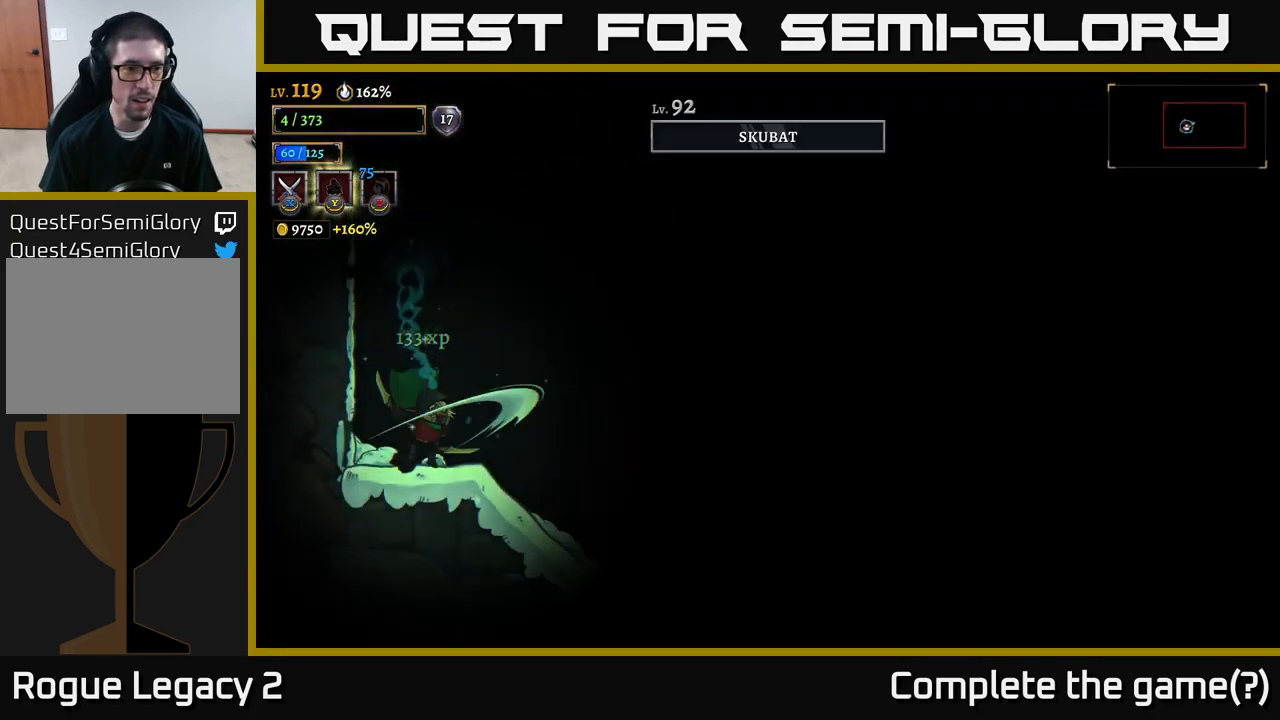
{"buttons": ["X"], "left_stick": "up-left", "right_stick": "center", "events": [[283, "left_stick", "right"], [400, "left_stick", "up-left"], [433, "X", "down"]]}
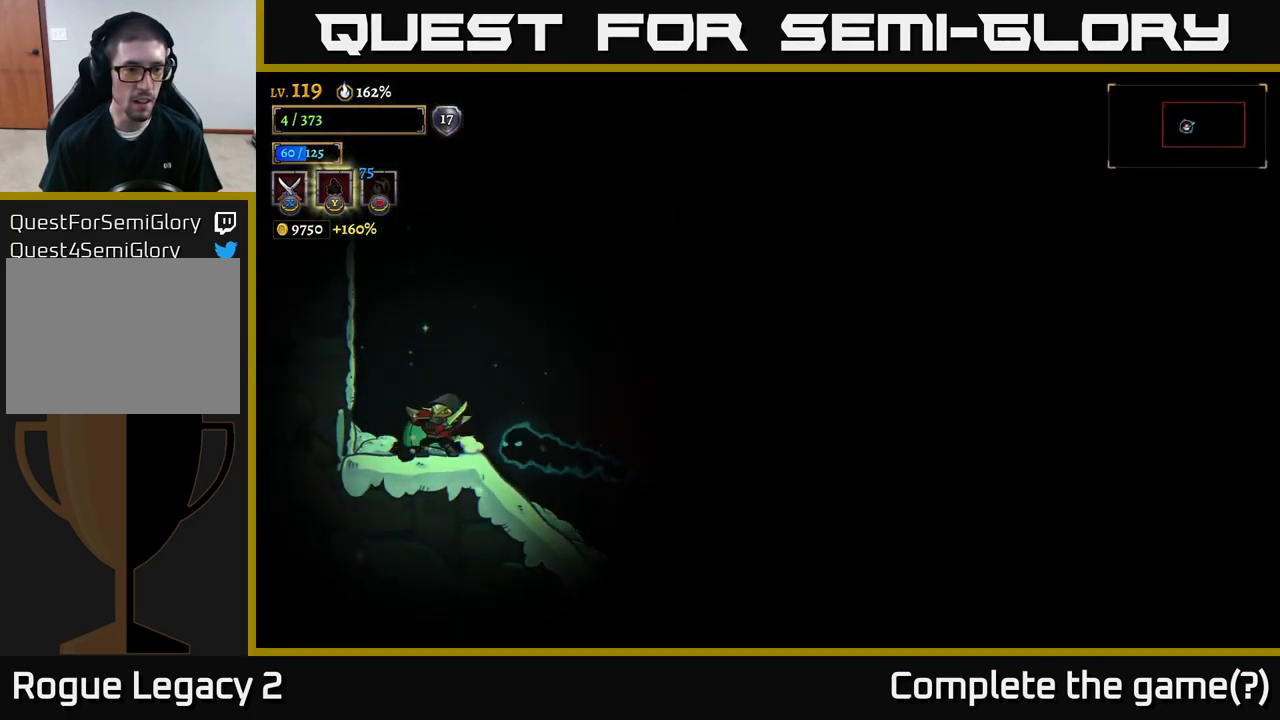
{"buttons": [], "left_stick": "right", "right_stick": "center", "events": [[33, "left_stick", "center"], [49, "X", "up"], [133, "A", "down"], [249, "left_stick", "right"], [266, "A", "up"]]}